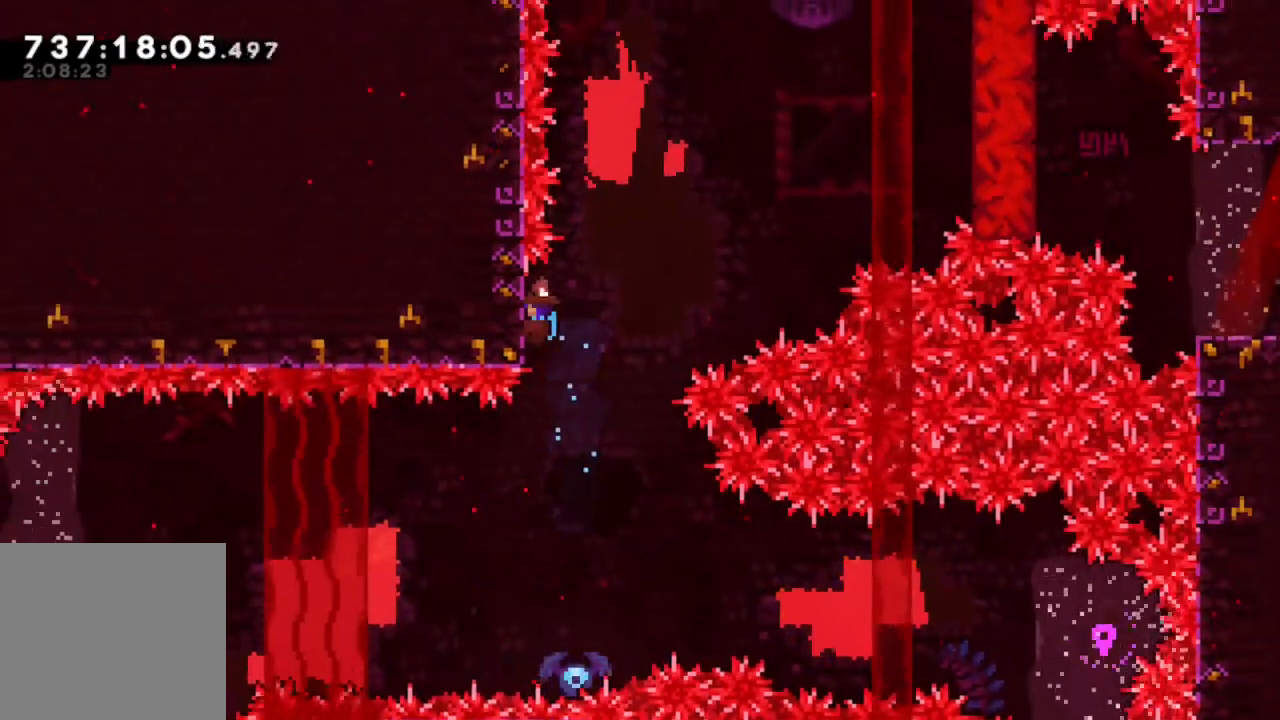
Gameplay with a controller (Xbox layout); each line is a JSON object with the inputs held at the frame after it. "events" lists button and stick changes between this image and that frame as [ms after this image, input, new state], when the widget could be followed in between. Not read: L3 R3 SELECT.
{"buttons": ["R2"], "left_stick": "center", "right_stick": "center", "events": []}
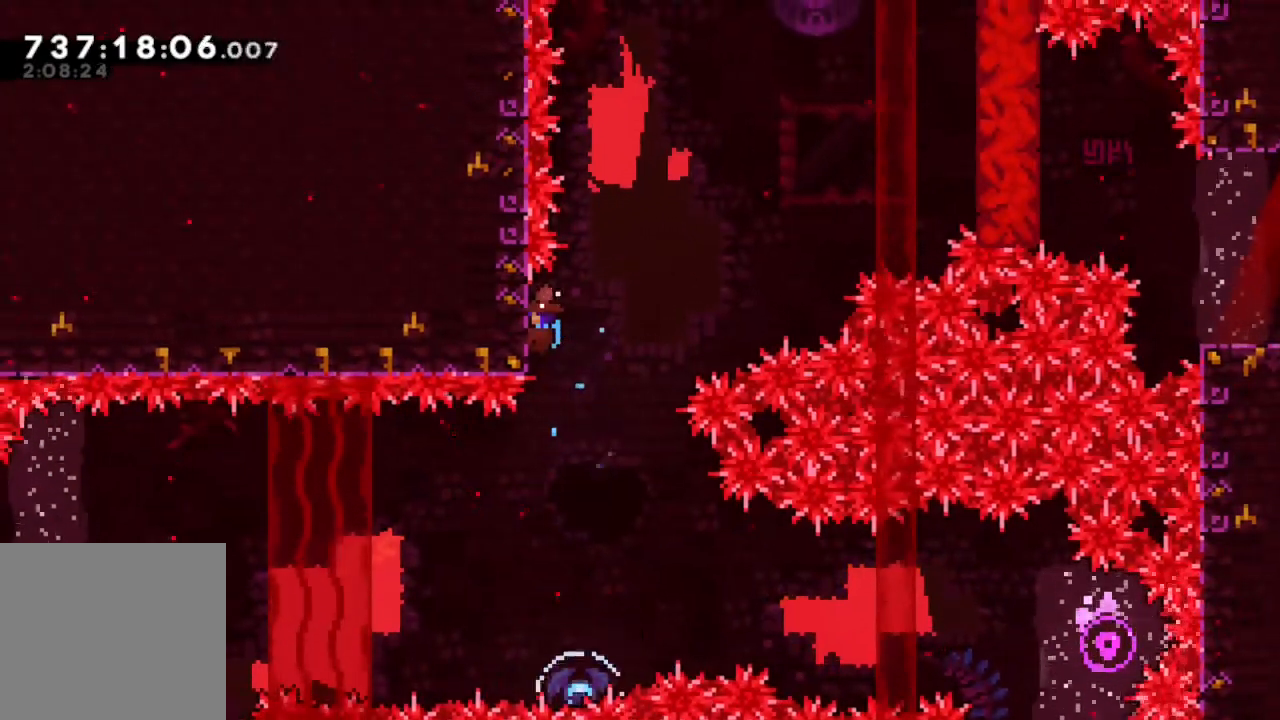
{"buttons": ["R2"], "left_stick": "center", "right_stick": "center", "events": []}
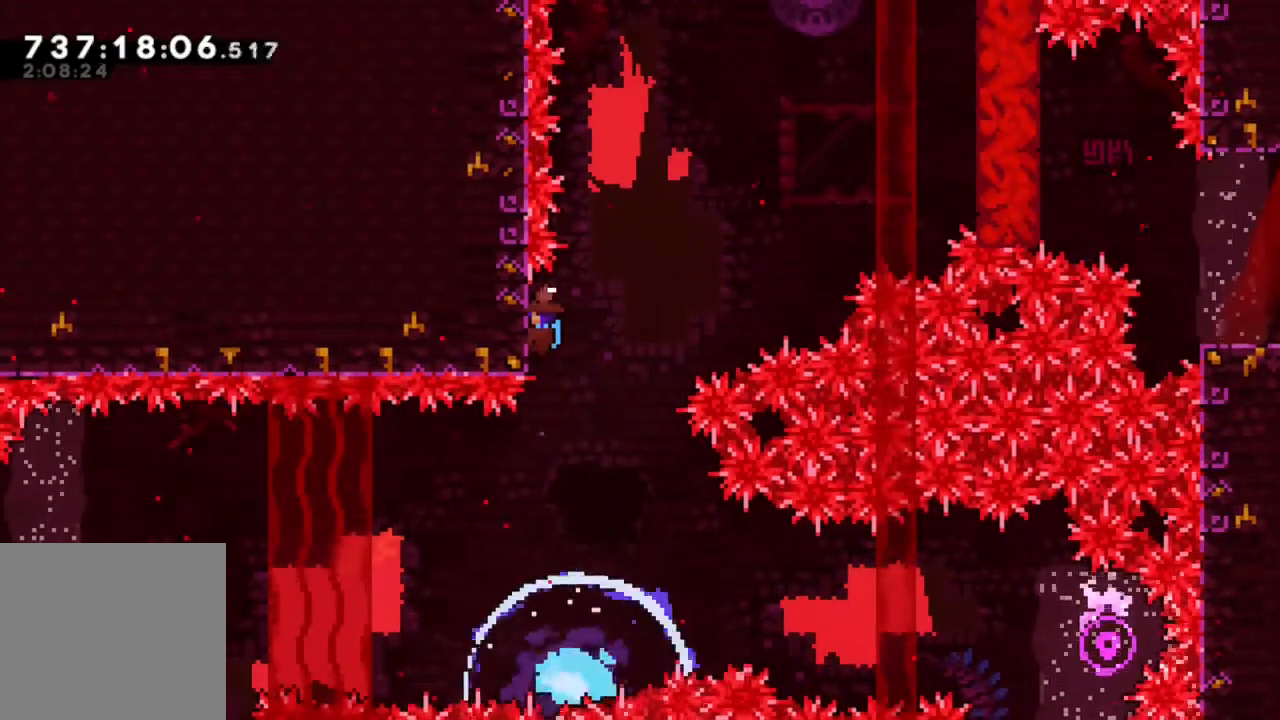
{"buttons": ["R2"], "left_stick": "center", "right_stick": "center", "events": []}
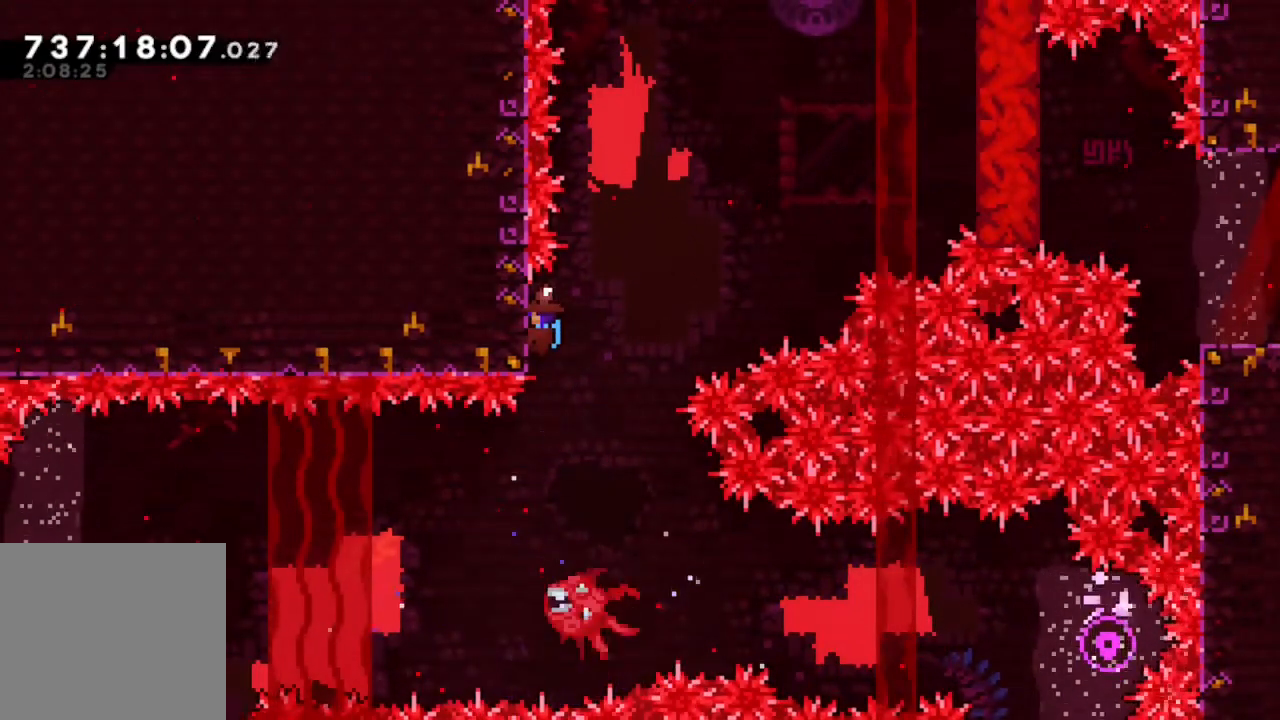
{"buttons": ["B"], "left_stick": "center", "right_stick": "center", "events": [[83, "DPAD_RIGHT", "down"], [100, "R2", "up"], [250, "DPAD_RIGHT", "up"], [317, "B", "down"]]}
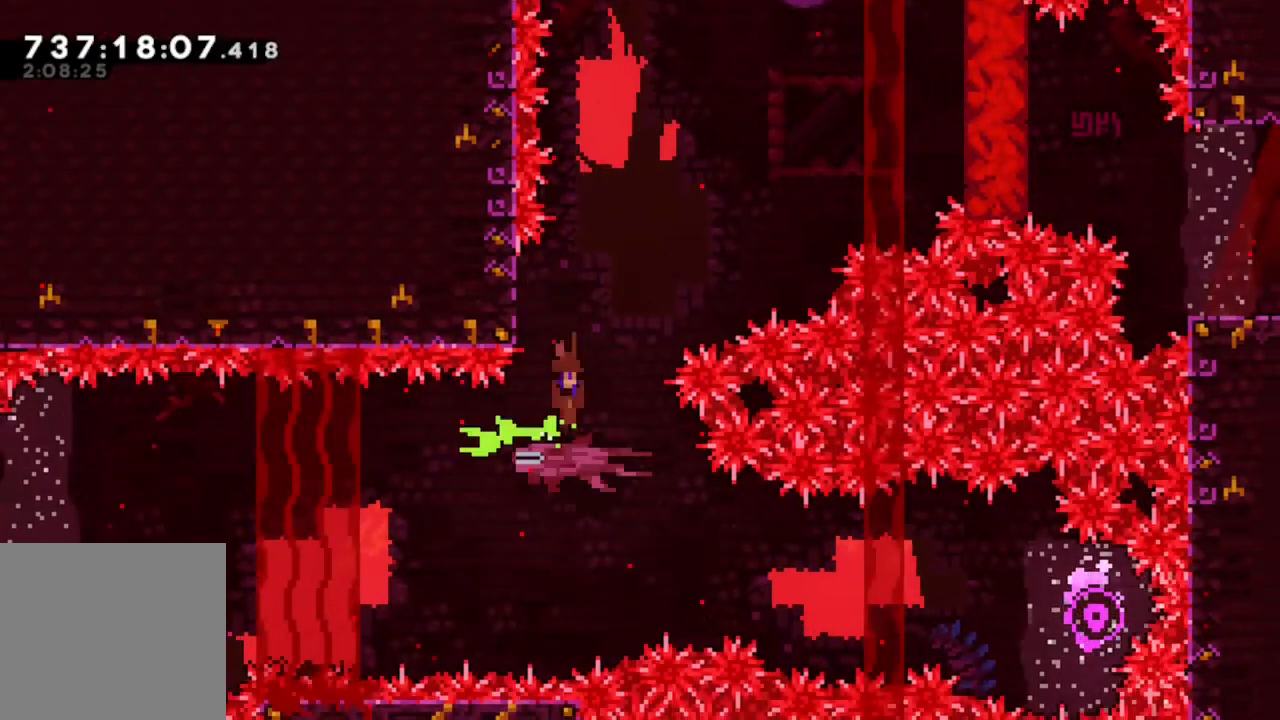
{"buttons": ["B", "DPAD_LEFT"], "left_stick": "center", "right_stick": "center", "events": [[450, "DPAD_LEFT", "down"]]}
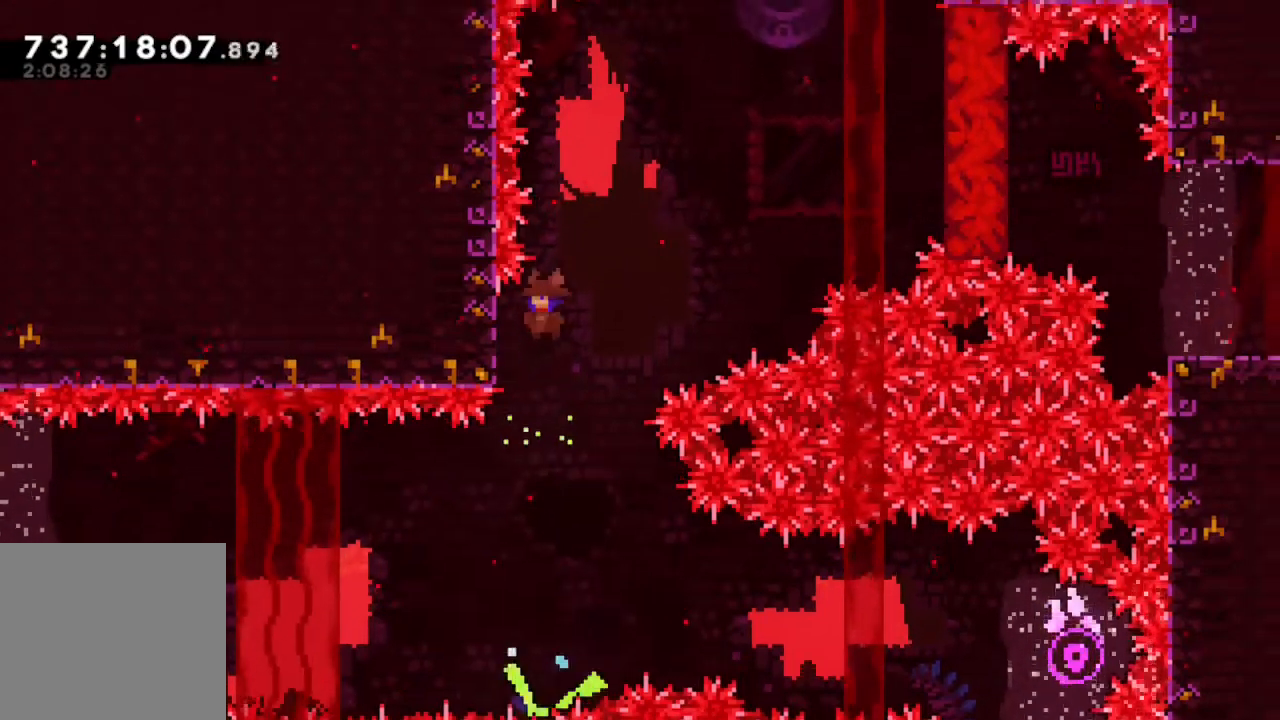
{"buttons": ["R2", "DPAD_UP"], "left_stick": "center", "right_stick": "center", "events": [[50, "R2", "down"], [233, "DPAD_LEFT", "up"], [400, "B", "up"], [400, "DPAD_UP", "down"]]}
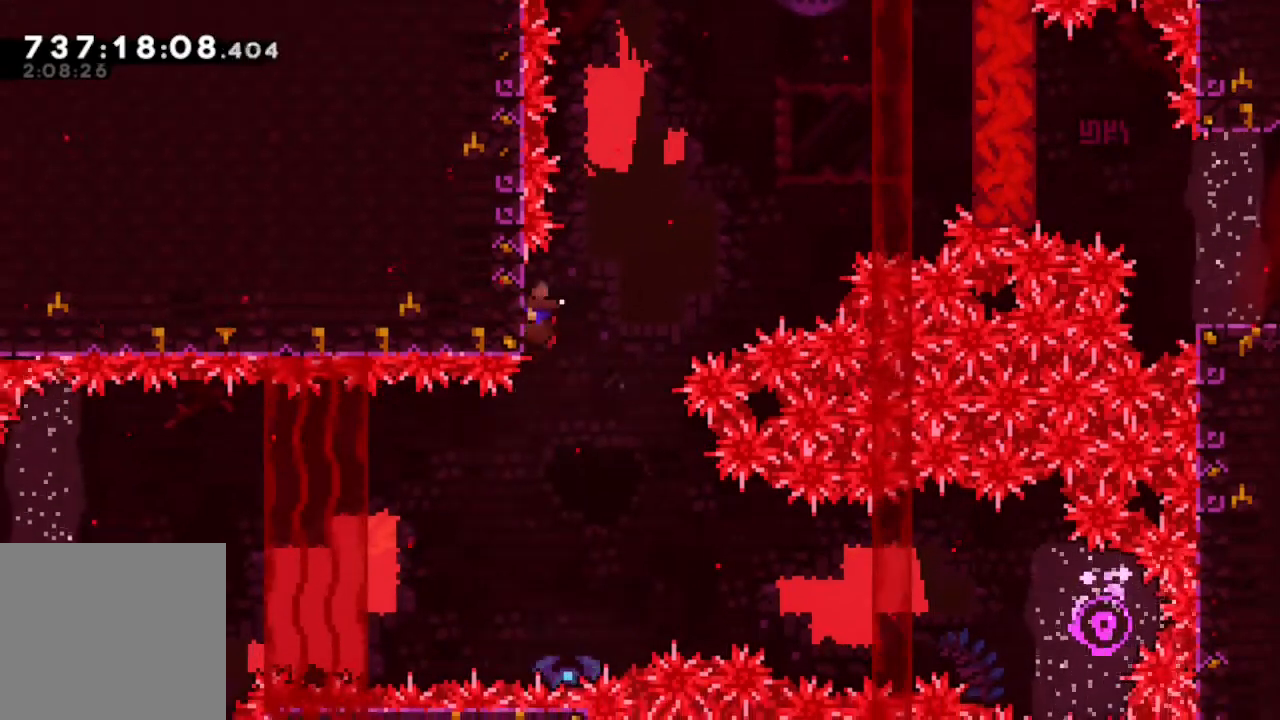
{"buttons": ["R2", "DPAD_UP"], "left_stick": "center", "right_stick": "center", "events": [[33, "DPAD_UP", "up"], [167, "DPAD_RIGHT", "down"], [333, "DPAD_RIGHT", "up"], [500, "DPAD_UP", "down"]]}
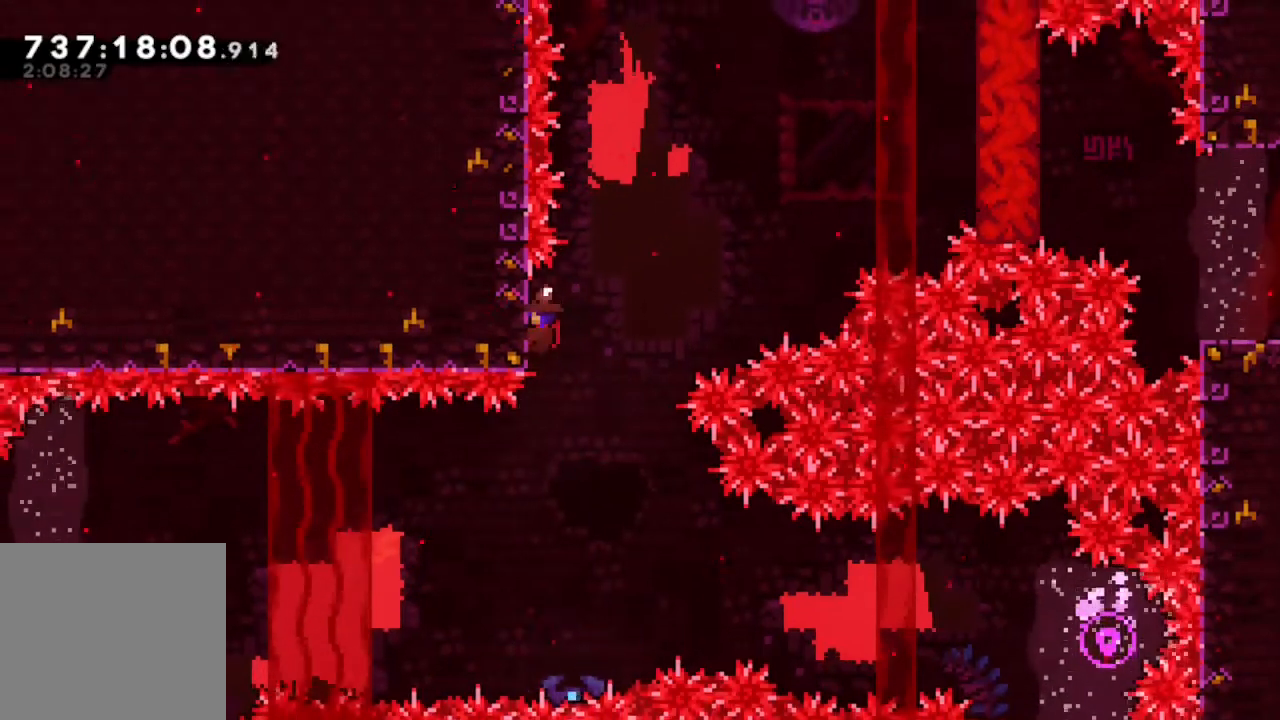
{"buttons": ["R2"], "left_stick": "center", "right_stick": "center", "events": [[67, "DPAD_UP", "up"]]}
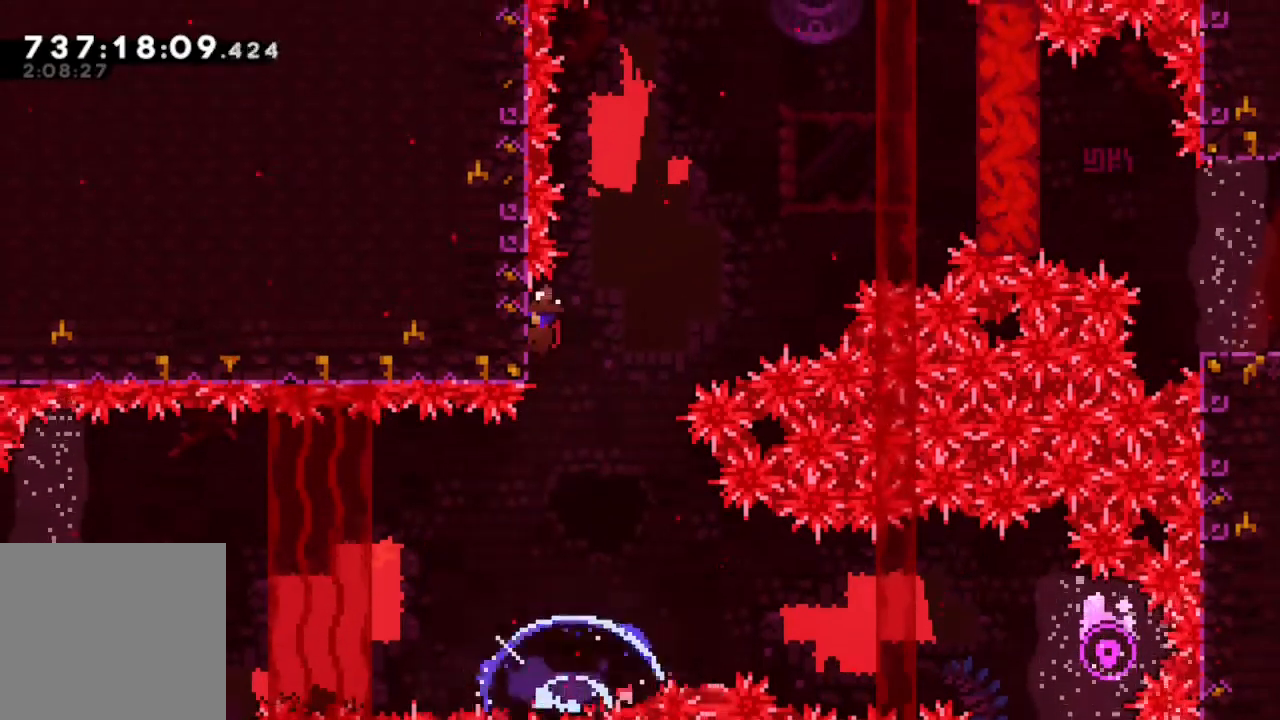
{"buttons": ["R2"], "left_stick": "center", "right_stick": "center", "events": []}
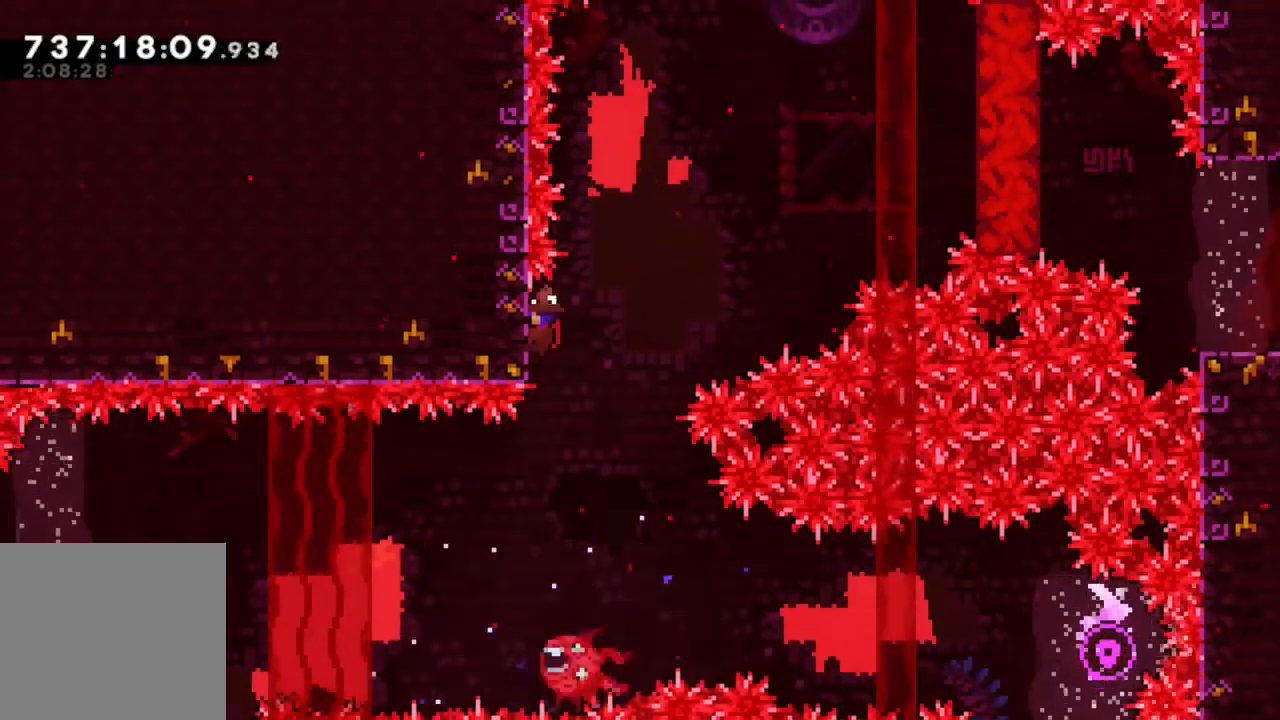
{"buttons": ["B", "DPAD_RIGHT"], "left_stick": "center", "right_stick": "center", "events": [[483, "DPAD_RIGHT", "down"], [483, "R2", "up"], [500, "B", "down"]]}
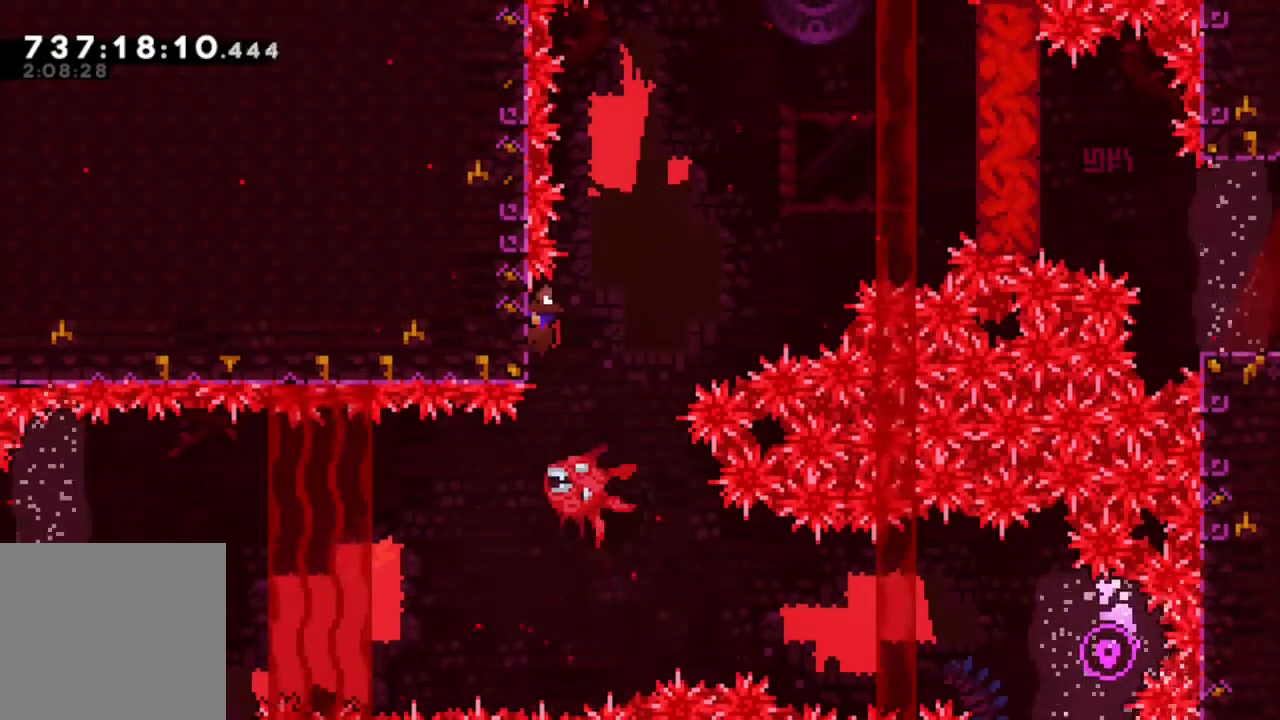
{"buttons": ["B"], "left_stick": "center", "right_stick": "center", "events": [[83, "DPAD_RIGHT", "up"], [333, "DPAD_LEFT", "down"], [450, "DPAD_LEFT", "up"]]}
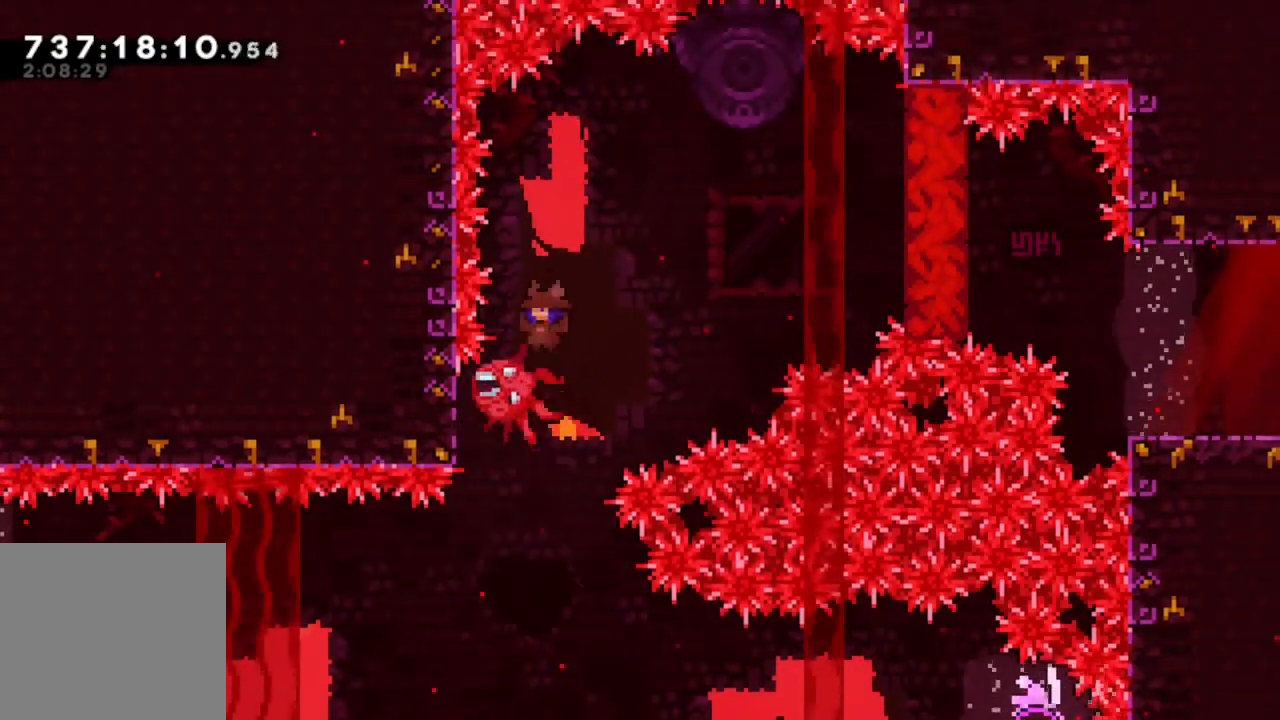
{"buttons": ["B", "DPAD_RIGHT"], "left_stick": "center", "right_stick": "center", "events": [[150, "DPAD_RIGHT", "down"]]}
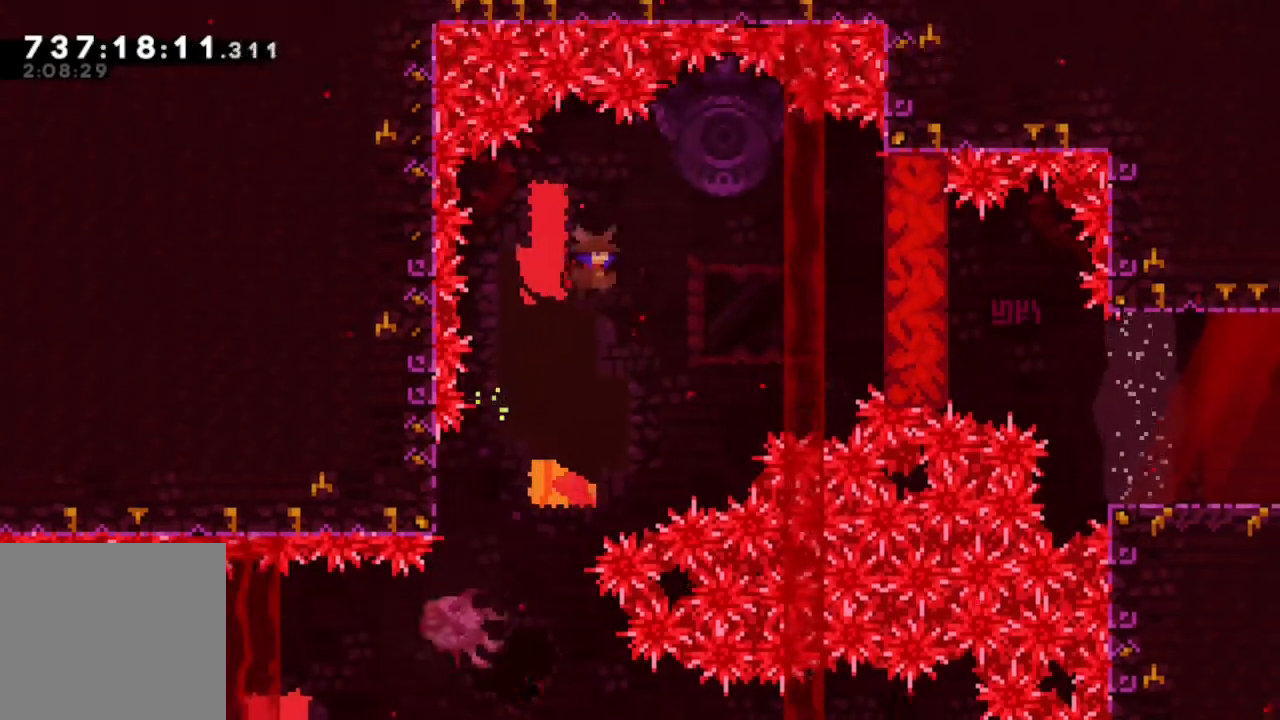
{"buttons": ["R2", "DPAD_RIGHT"], "left_stick": "center", "right_stick": "center", "events": [[83, "B", "up"], [183, "Y", "down"], [467, "R2", "down"], [500, "Y", "up"]]}
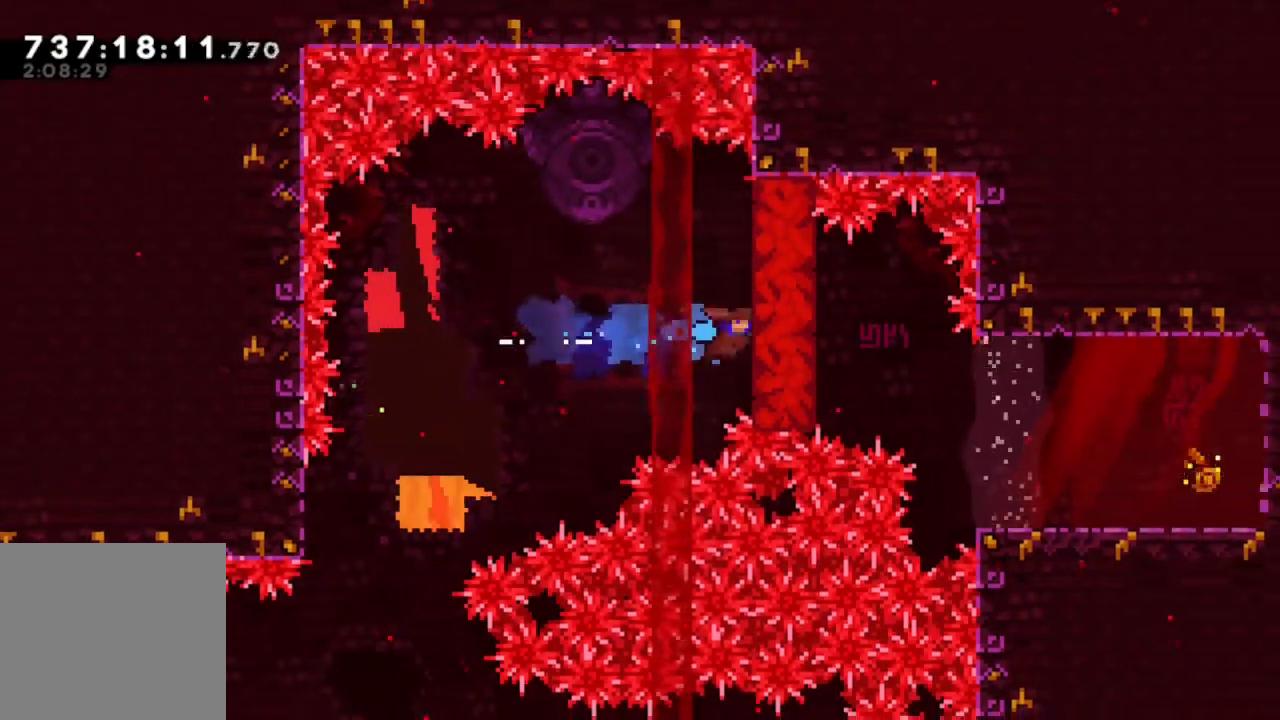
{"buttons": ["R2"], "left_stick": "center", "right_stick": "center", "events": [[83, "DPAD_RIGHT", "up"], [267, "DPAD_DOWN", "down"], [383, "DPAD_DOWN", "up"]]}
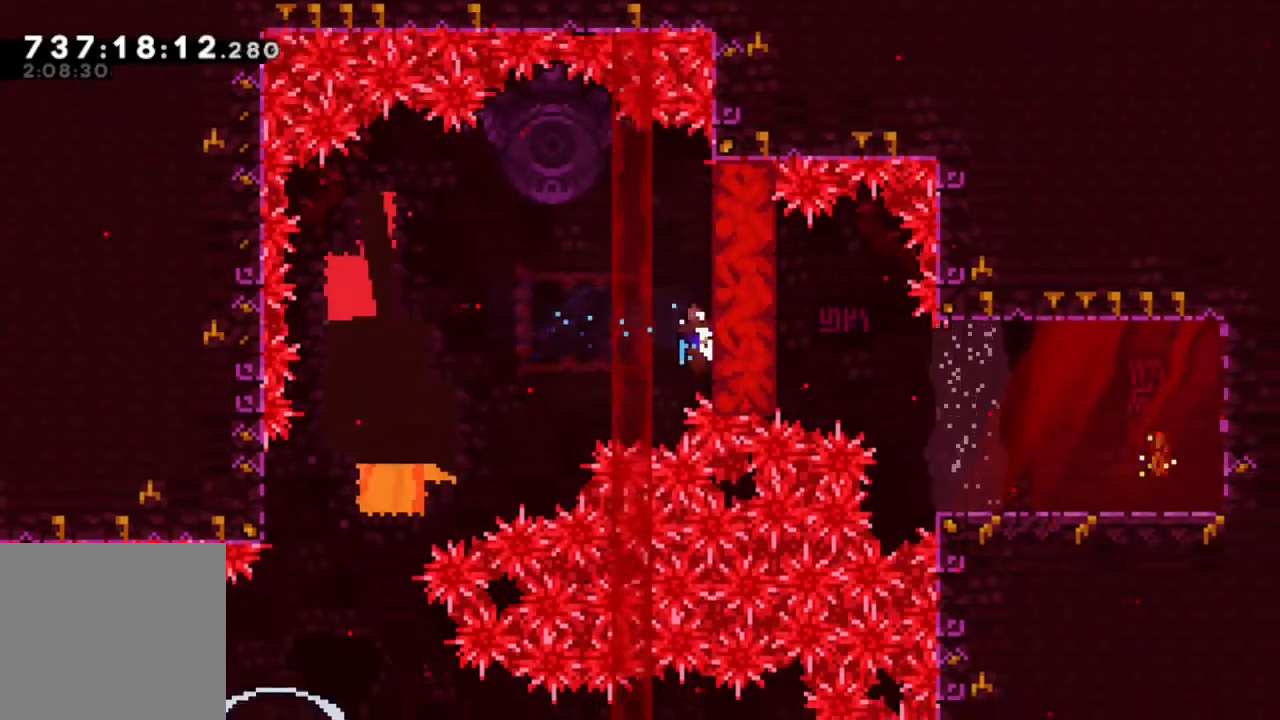
{"buttons": ["R2"], "left_stick": "center", "right_stick": "center", "events": []}
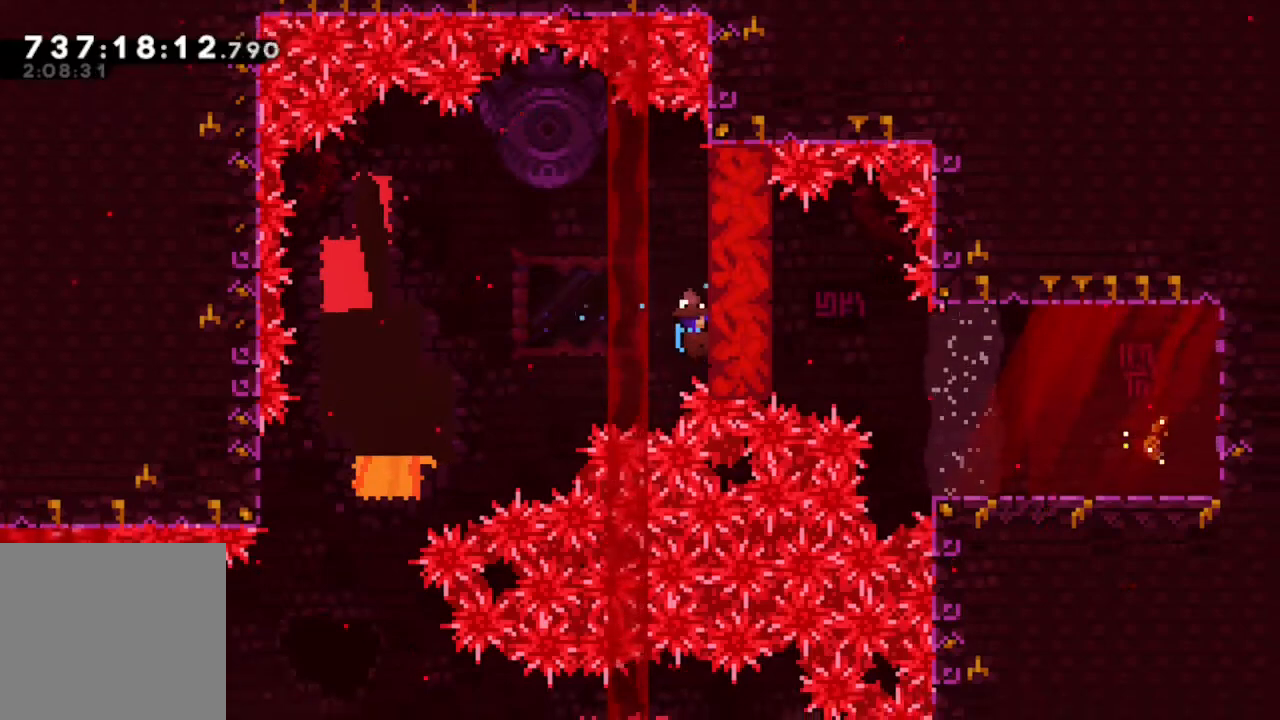
{"buttons": ["R2"], "left_stick": "center", "right_stick": "center", "events": [[417, "DPAD_DOWN", "down"], [467, "DPAD_DOWN", "up"]]}
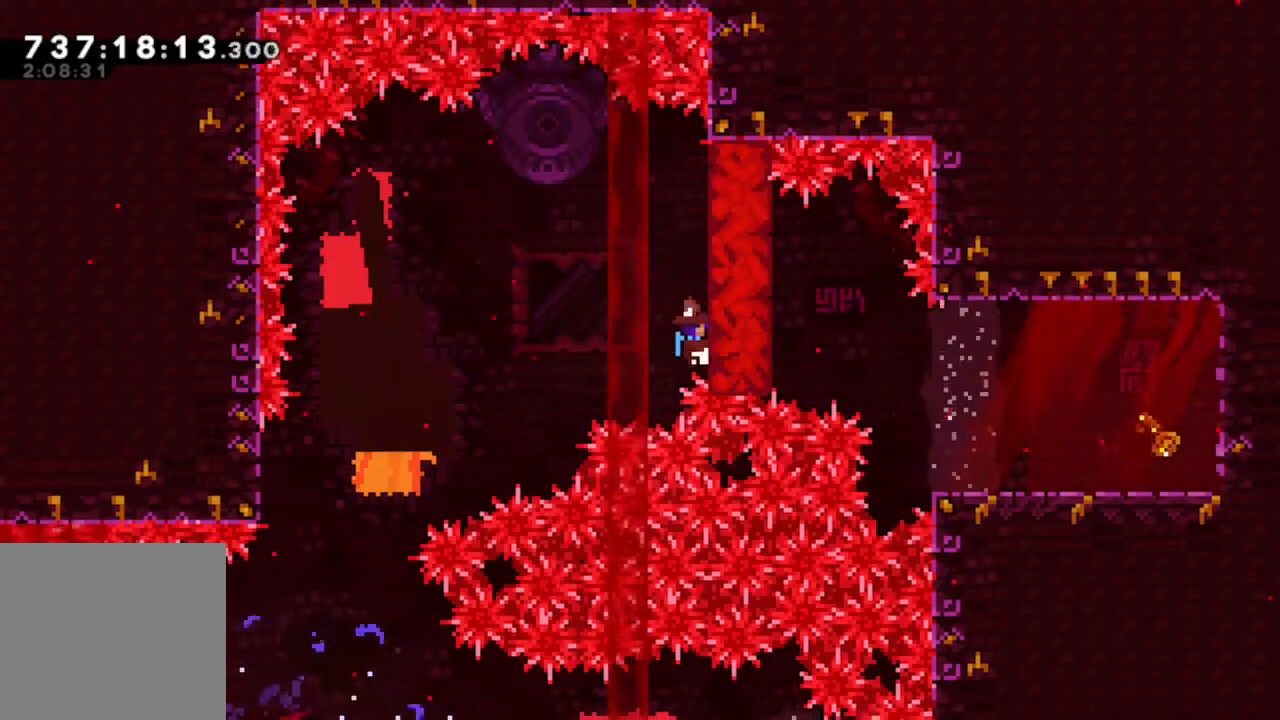
{"buttons": ["R2"], "left_stick": "center", "right_stick": "center", "events": []}
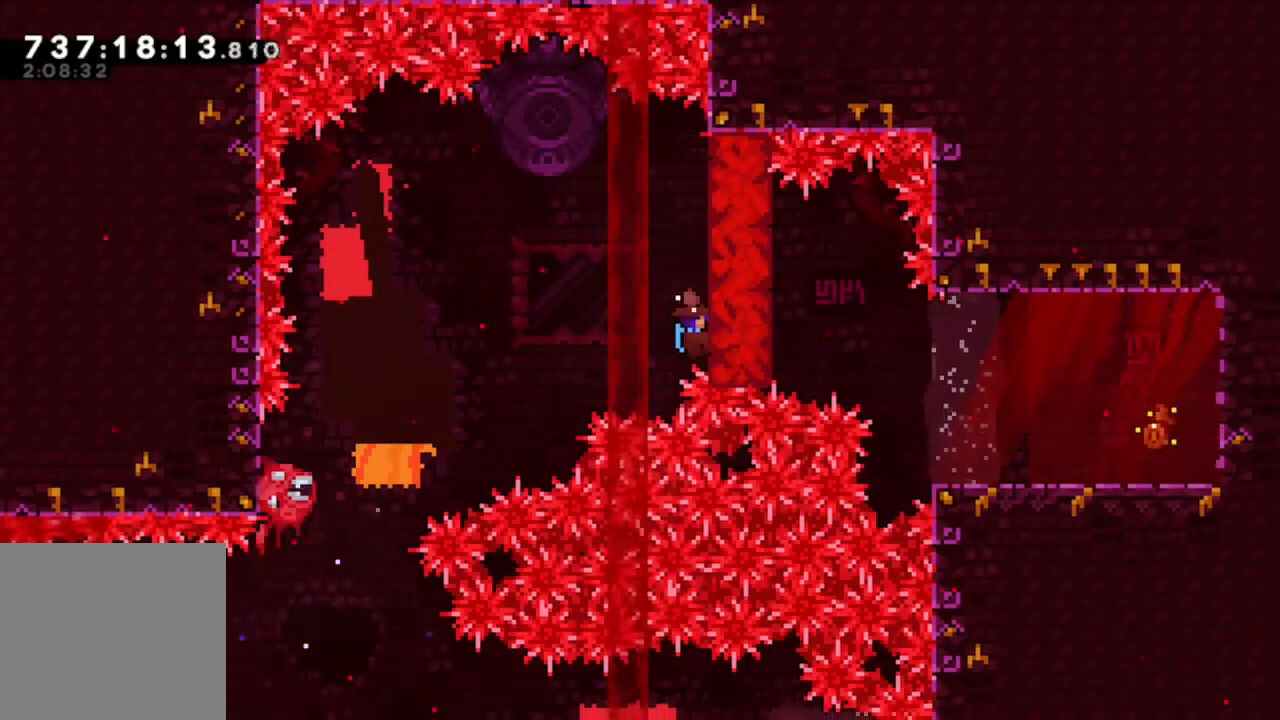
{"buttons": ["R2"], "left_stick": "center", "right_stick": "center", "events": [[217, "DPAD_UP", "down"], [333, "DPAD_UP", "up"]]}